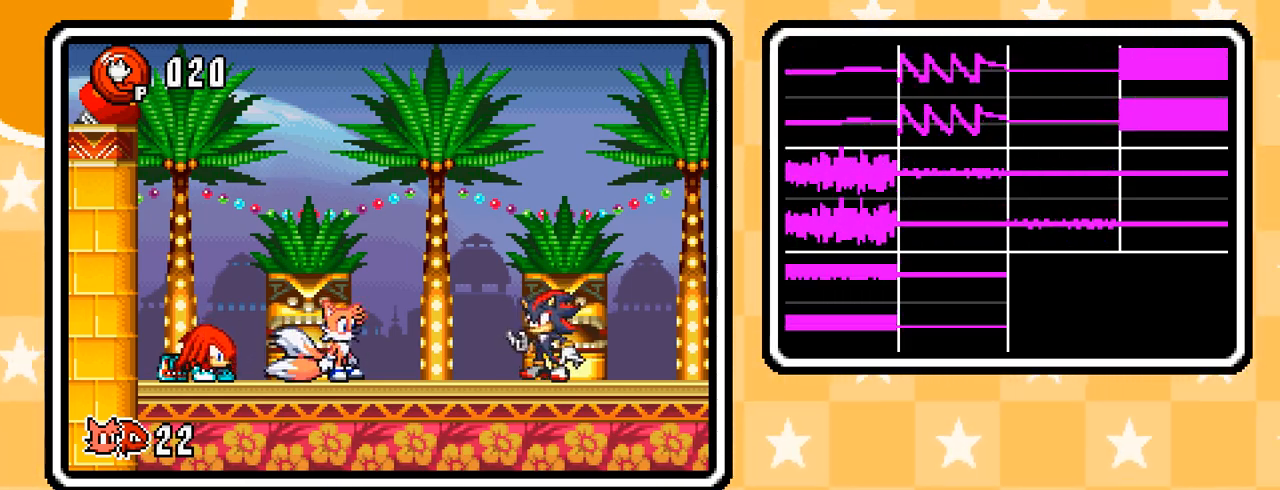
Gameplay with a controller (Nintendo layout); each line is a JSON object with the inputs held at the frame after it. "events" lists button and stick changes between this image and that frame as [ms after this image, input, new state], when the widget could be followed in between. Not read: L3 R3.
{"buttons": ["L1"], "events": [[283, "L1", "down"]]}
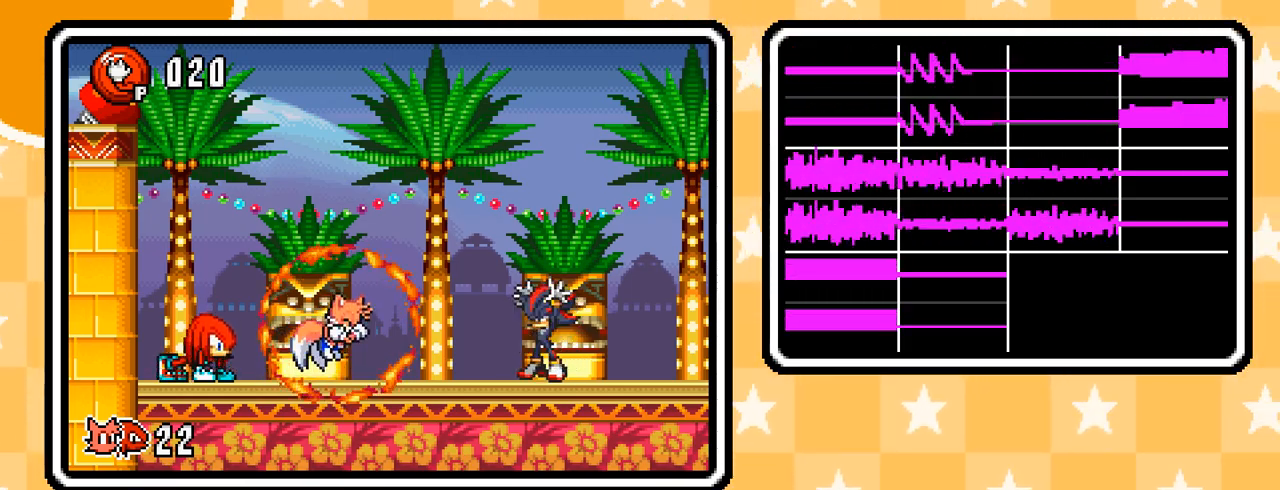
{"buttons": ["L1"], "events": []}
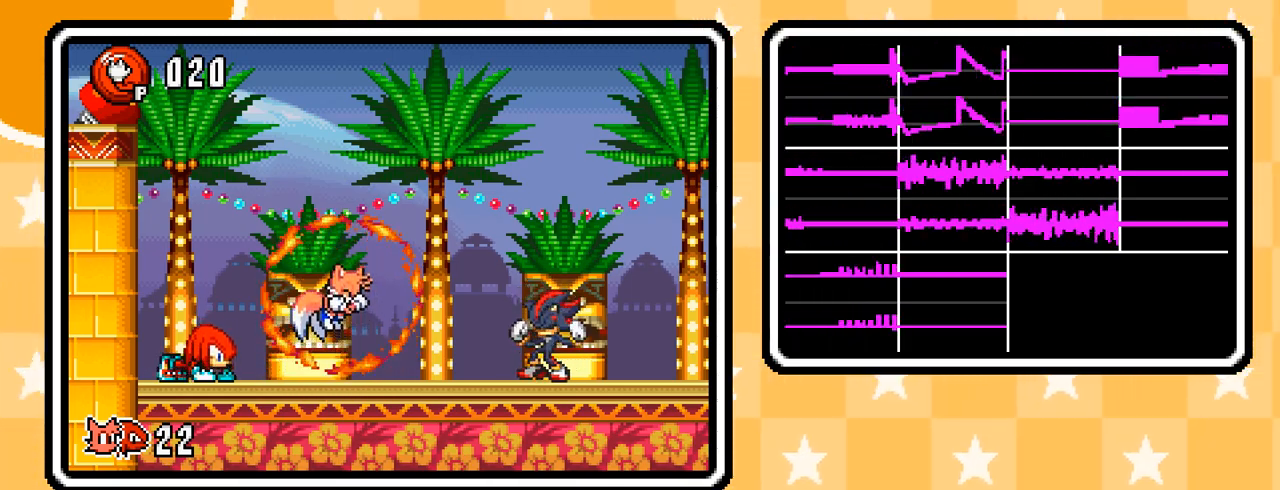
{"buttons": ["L1"], "events": []}
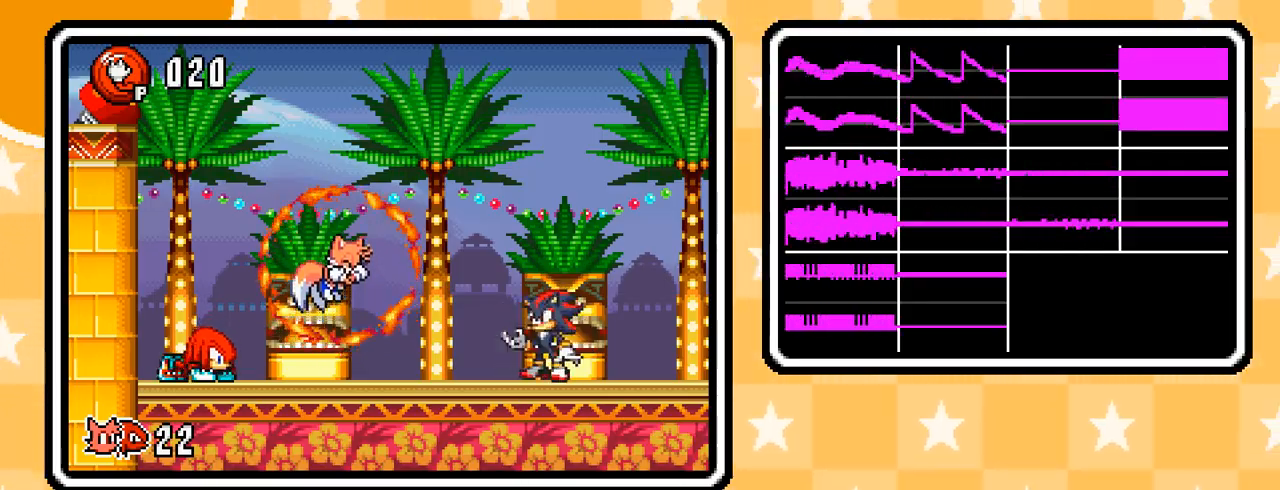
{"buttons": ["L1"], "events": []}
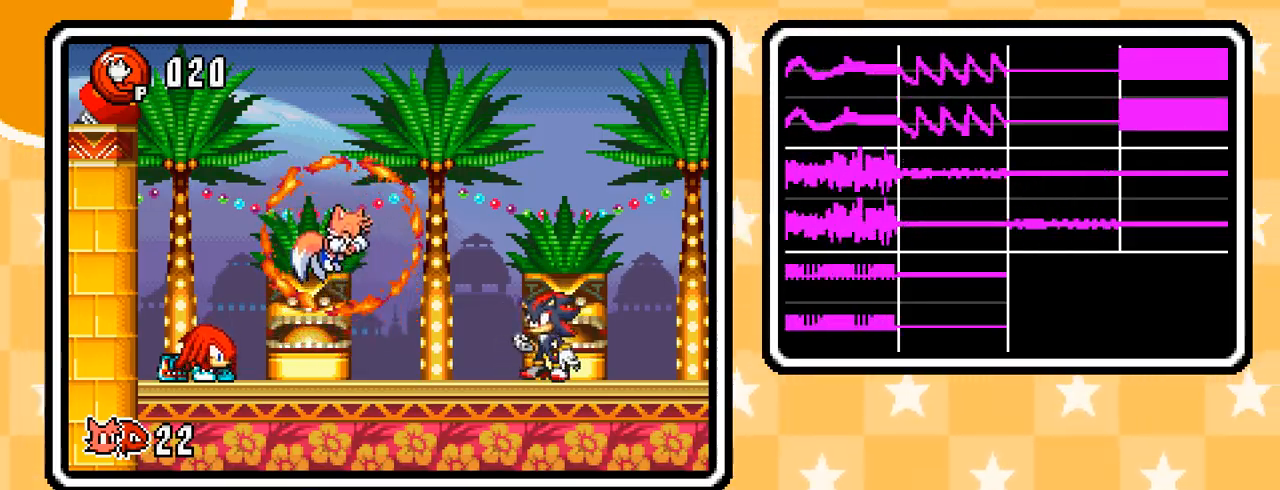
{"buttons": [], "events": [[200, "L1", "up"]]}
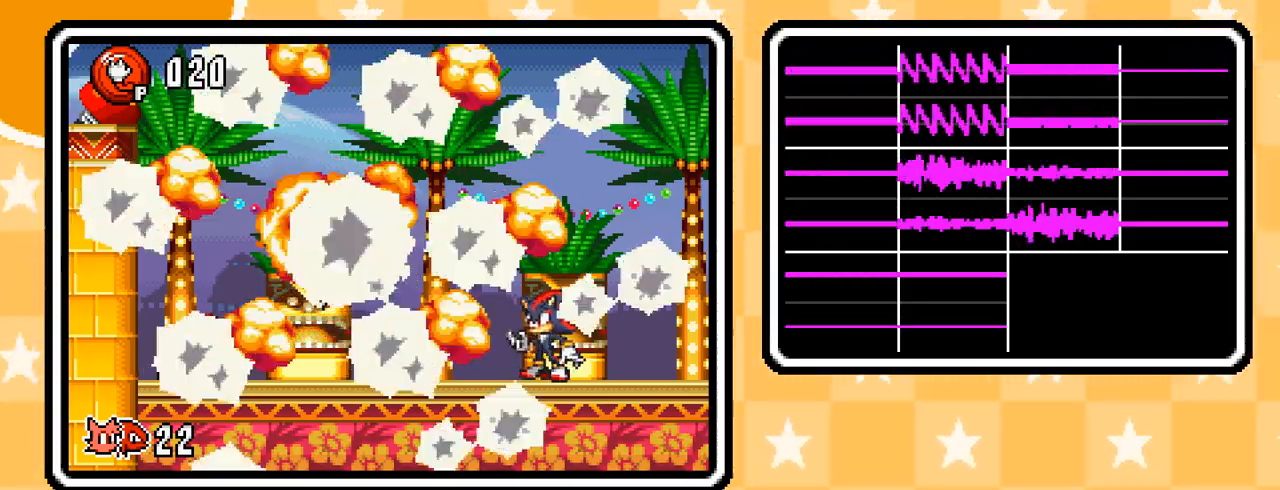
{"buttons": [], "events": []}
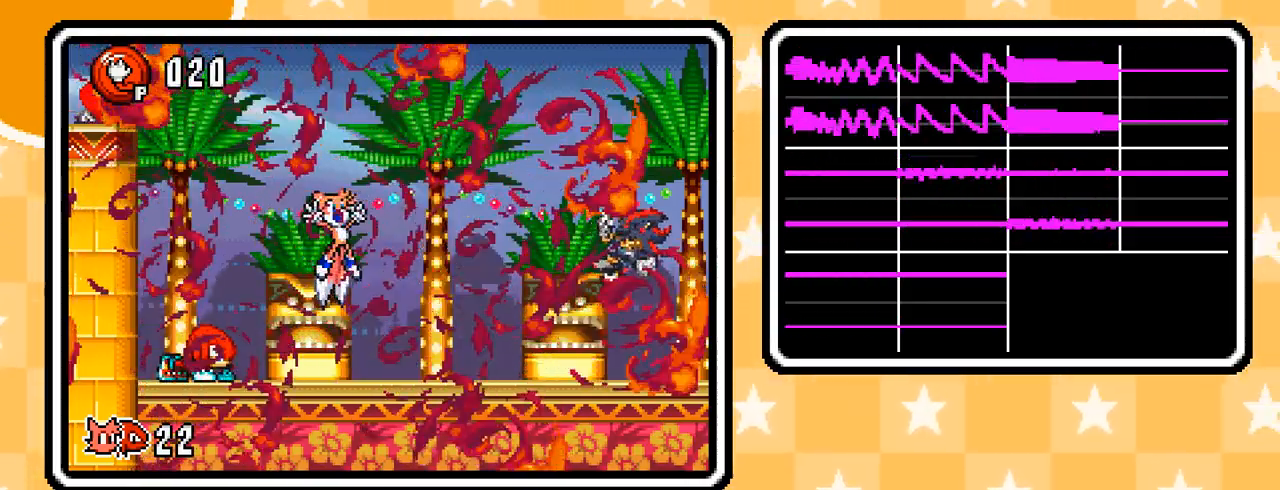
{"buttons": [], "events": []}
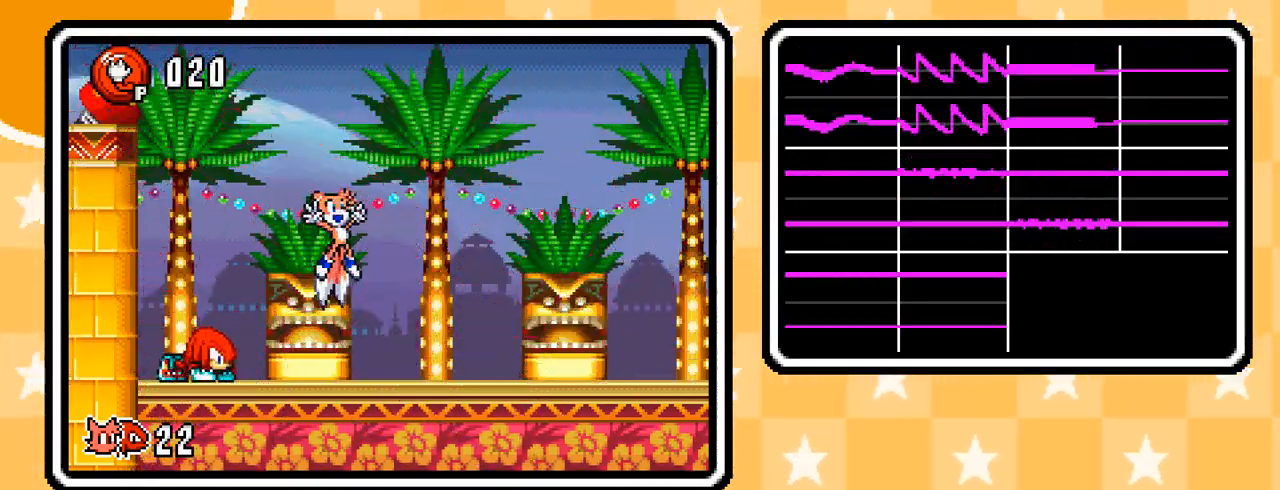
{"buttons": [], "events": []}
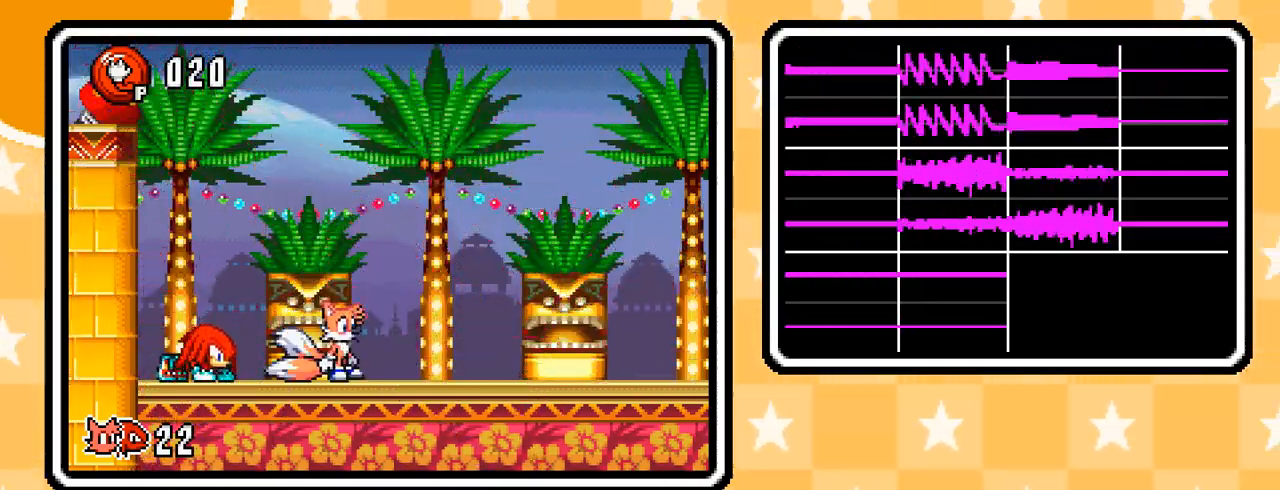
{"buttons": [], "events": []}
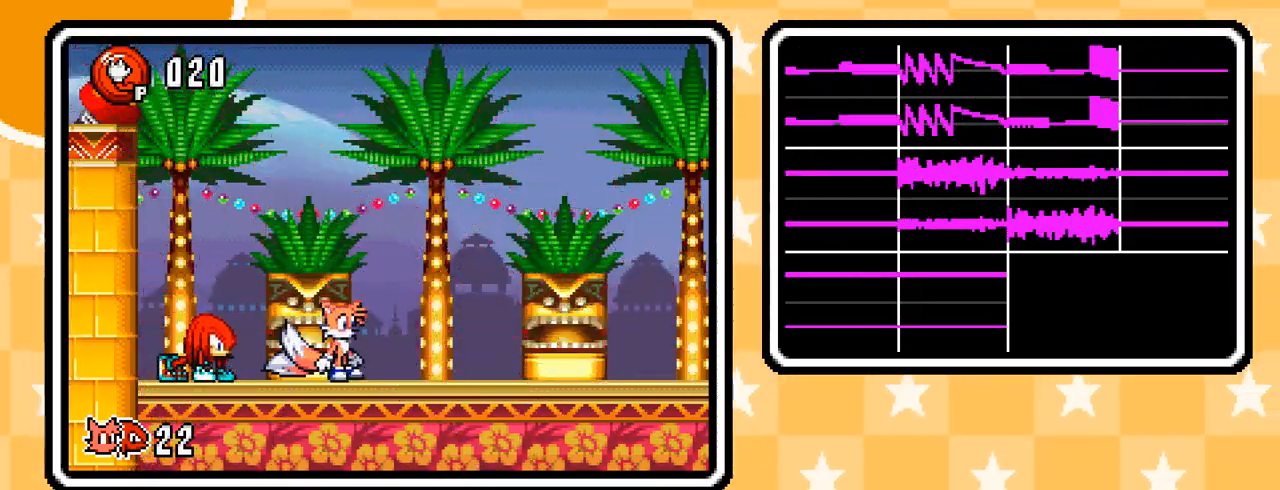
{"buttons": [], "events": []}
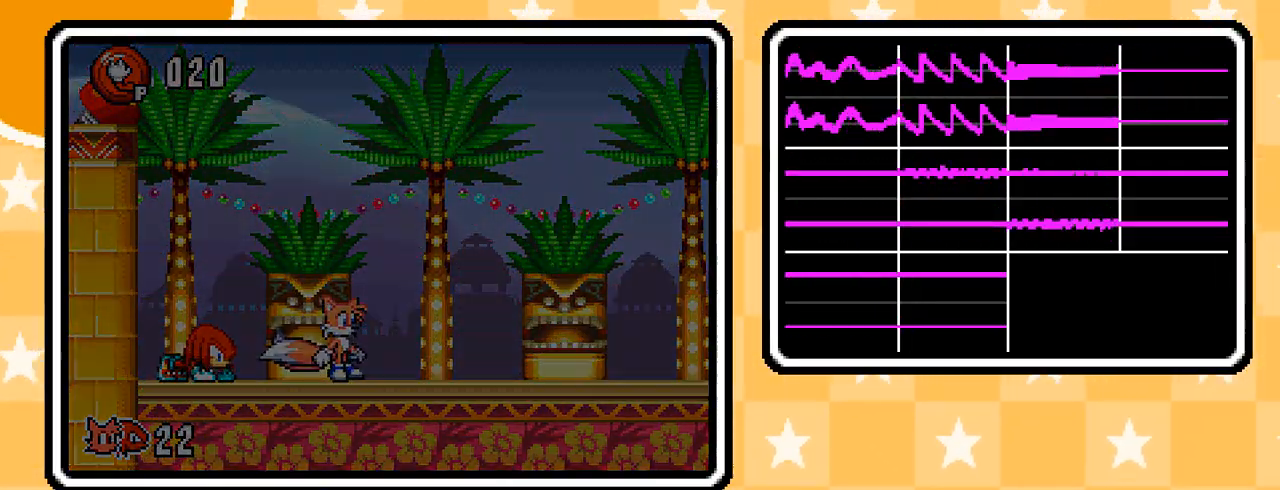
{"buttons": [], "events": []}
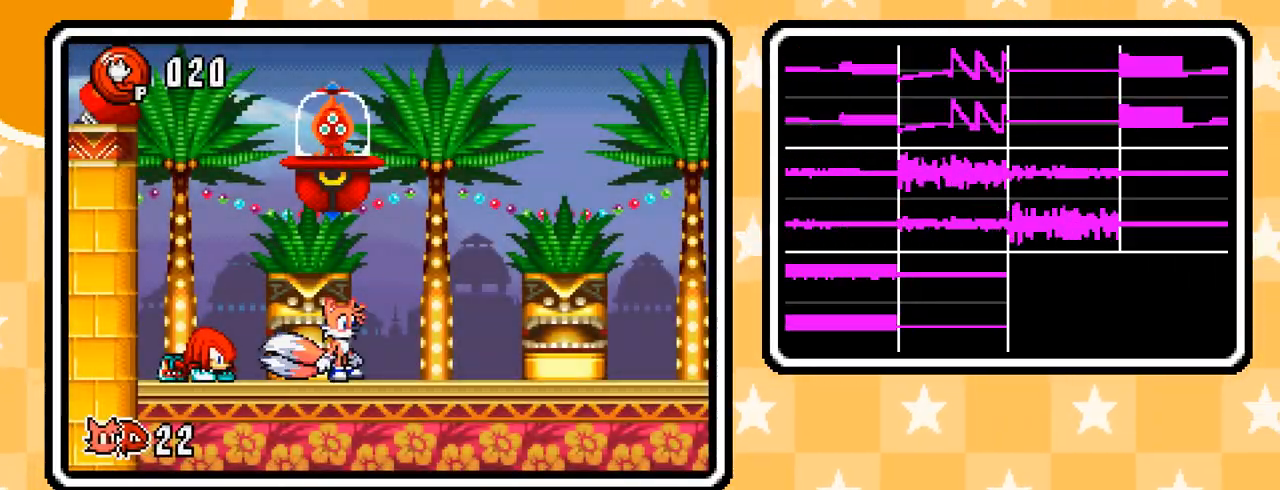
{"buttons": [], "events": []}
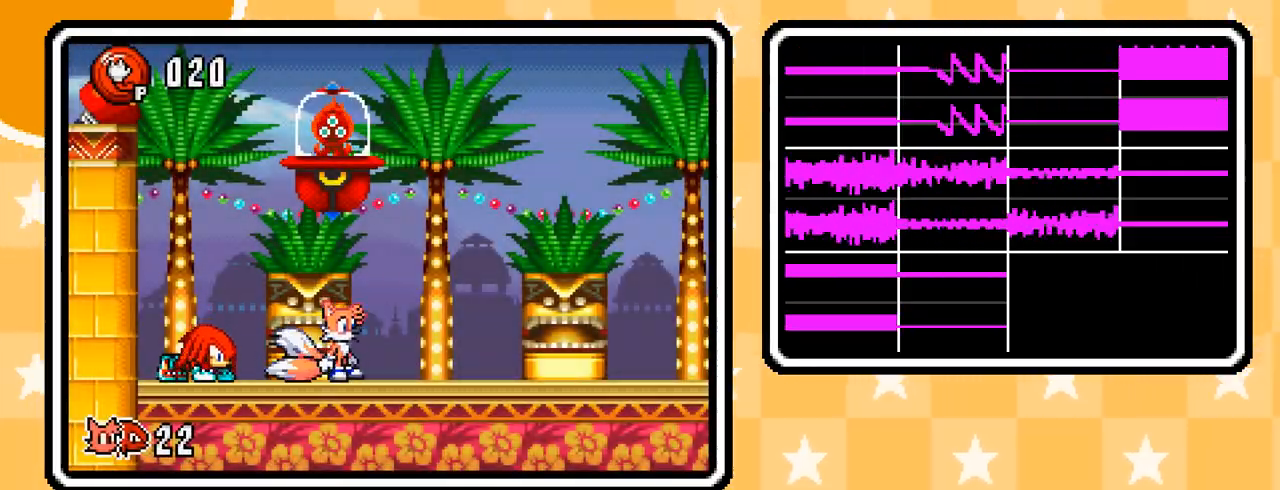
{"buttons": [], "events": []}
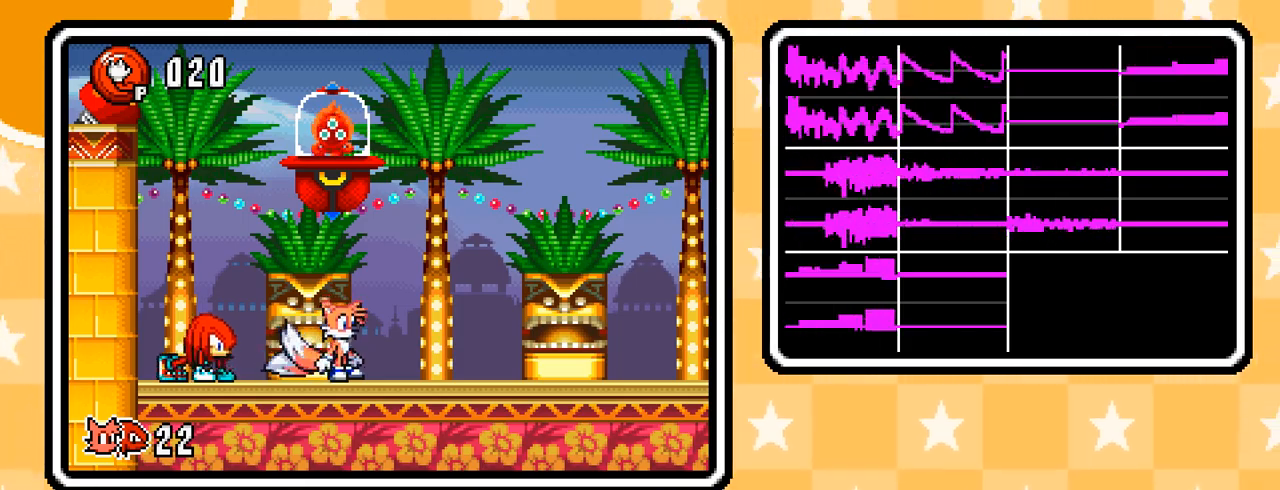
{"buttons": [], "events": []}
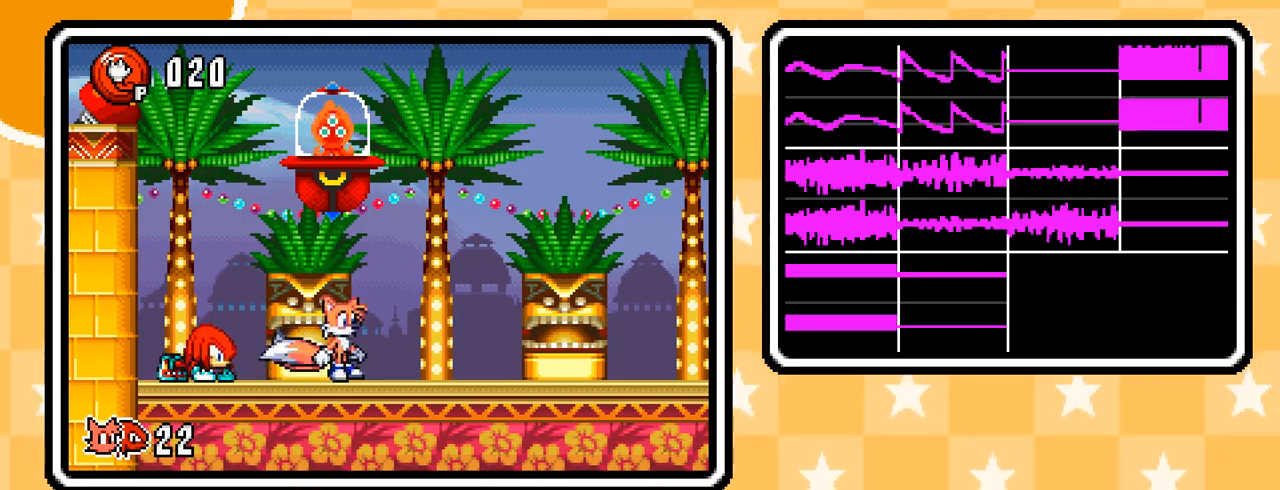
{"buttons": [], "events": []}
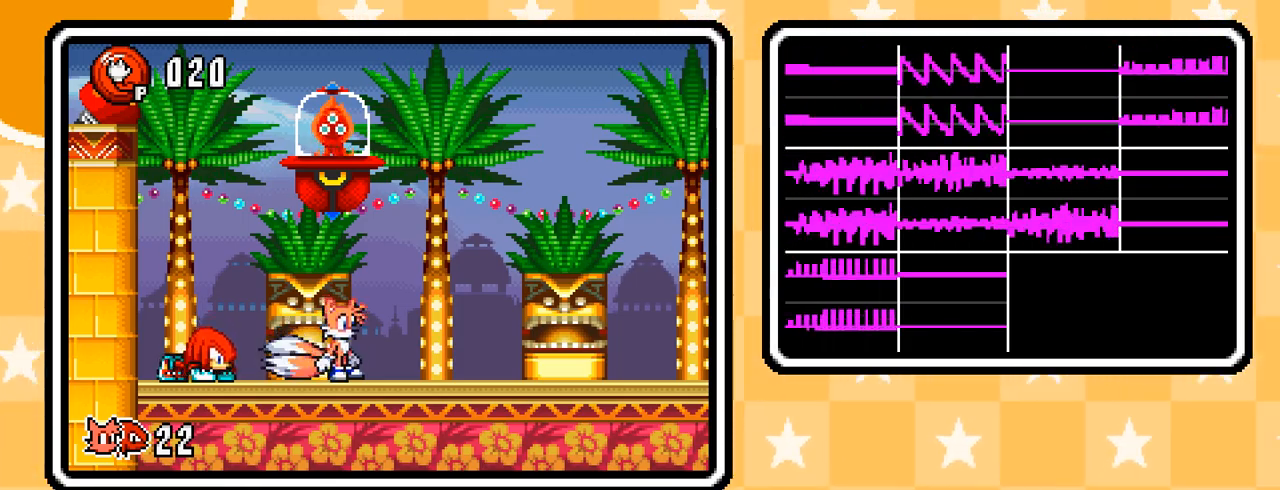
{"buttons": ["A"], "events": [[50, "A", "down"]]}
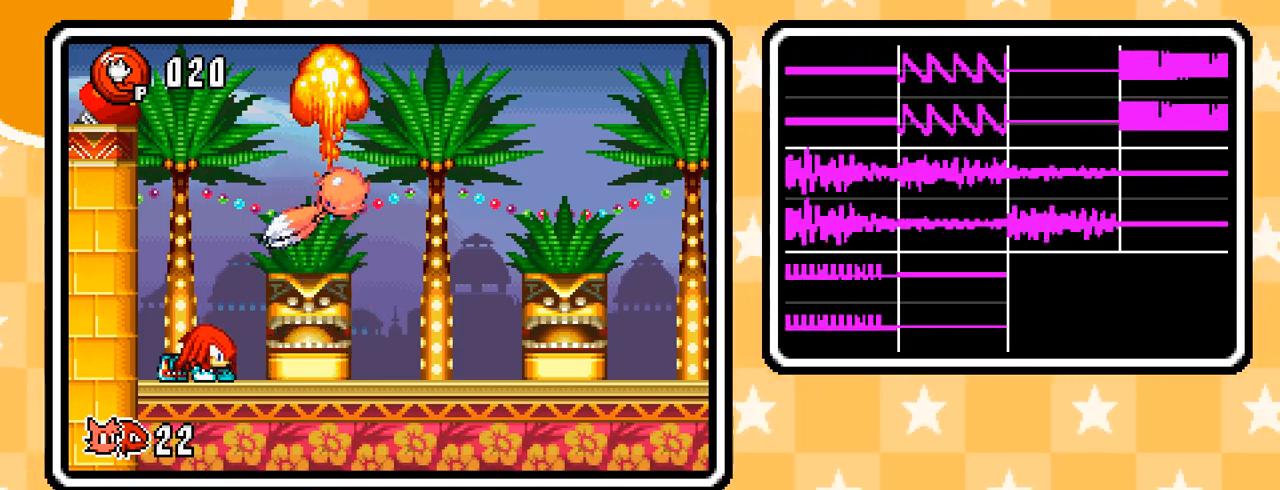
{"buttons": [], "events": [[317, "A", "up"]]}